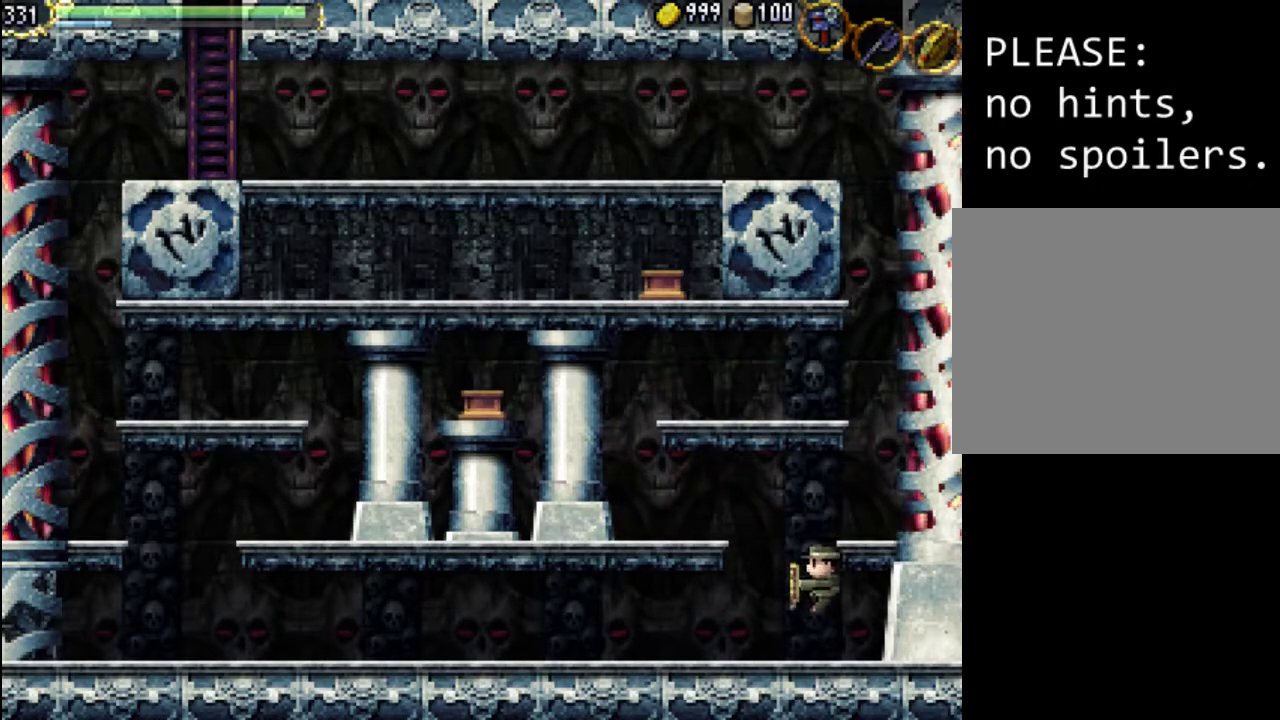
Gameplay with a controller (Xbox layout); each line is a JSON object with the inputs held at the frame after it. "events" lists button and stick changes between this image and that frame as [ms after this image, input, new state], when the widget could be followed in between. Not read: L3 R3 left_stick right_stick.
{"buttons": ["X", "DPAD_RIGHT"], "events": [[200, "A", "down"], [333, "X", "down"], [500, "A", "up"]]}
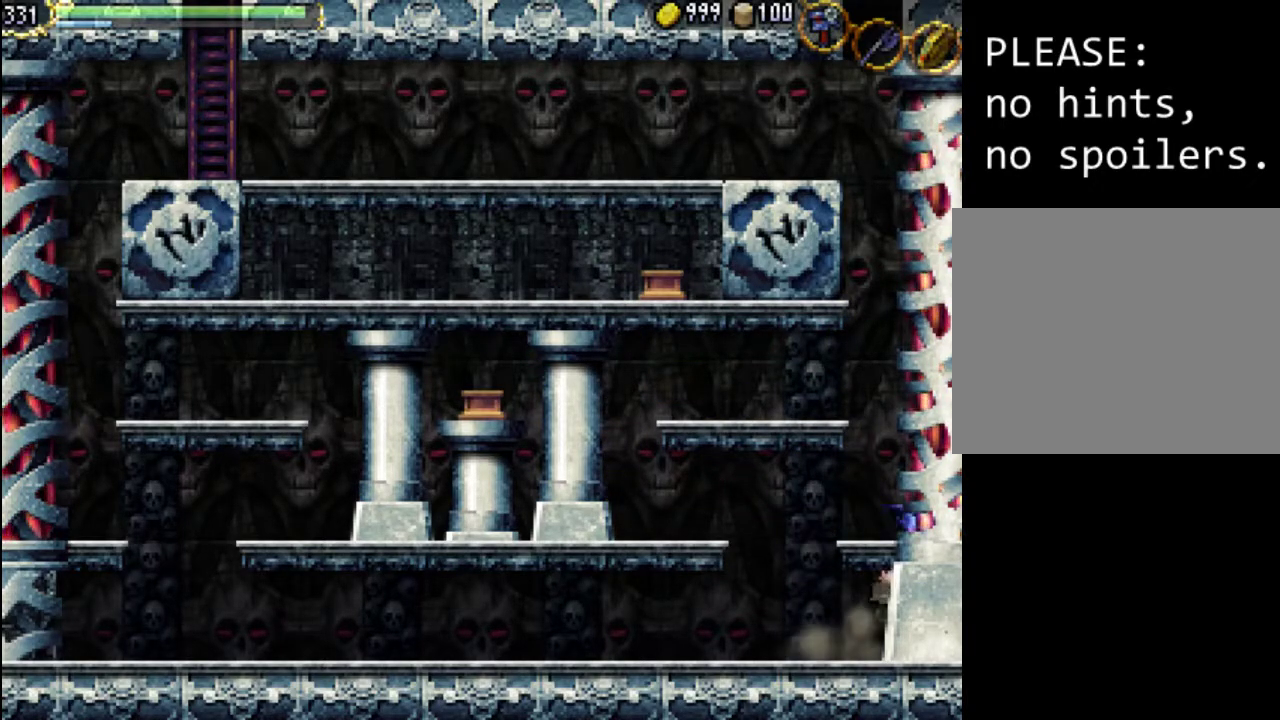
{"buttons": ["X", "DPAD_LEFT"], "events": [[67, "X", "up"], [233, "DPAD_LEFT", "down"], [233, "DPAD_RIGHT", "up"], [233, "DPAD_UP", "down"], [267, "DPAD_UP", "up"], [400, "X", "down"]]}
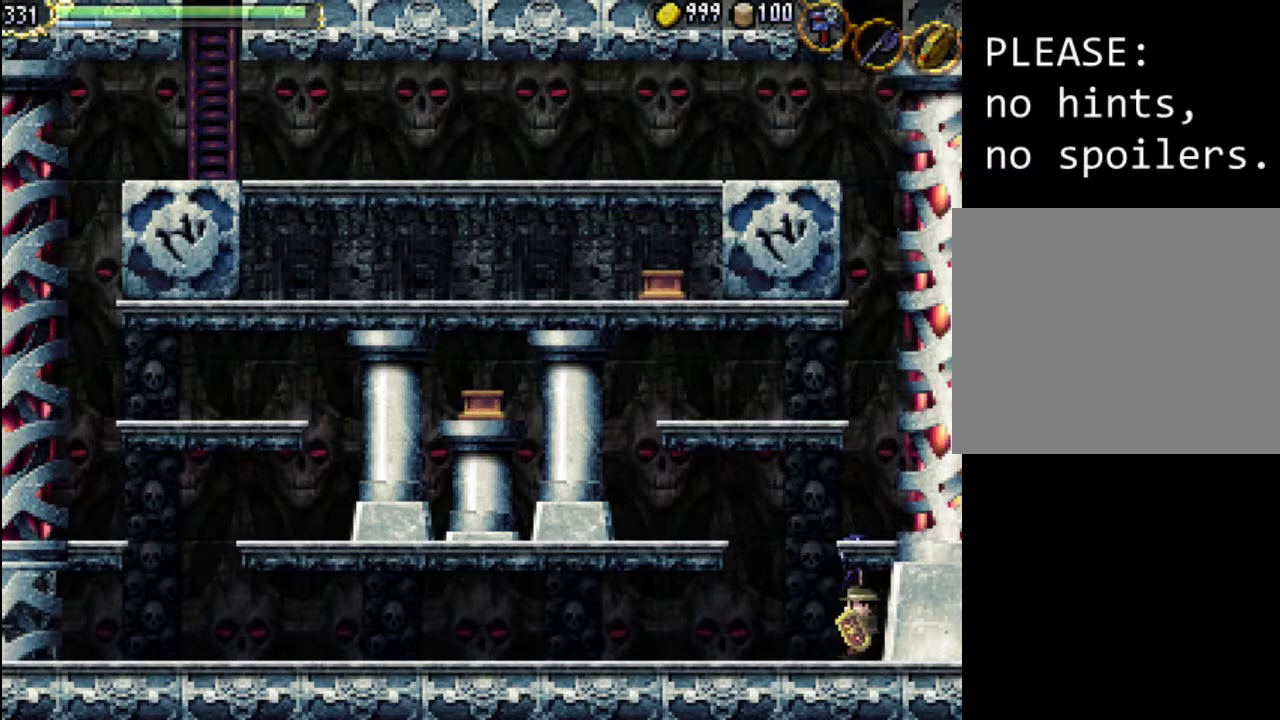
{"buttons": ["DPAD_LEFT"], "events": [[67, "X", "up"]]}
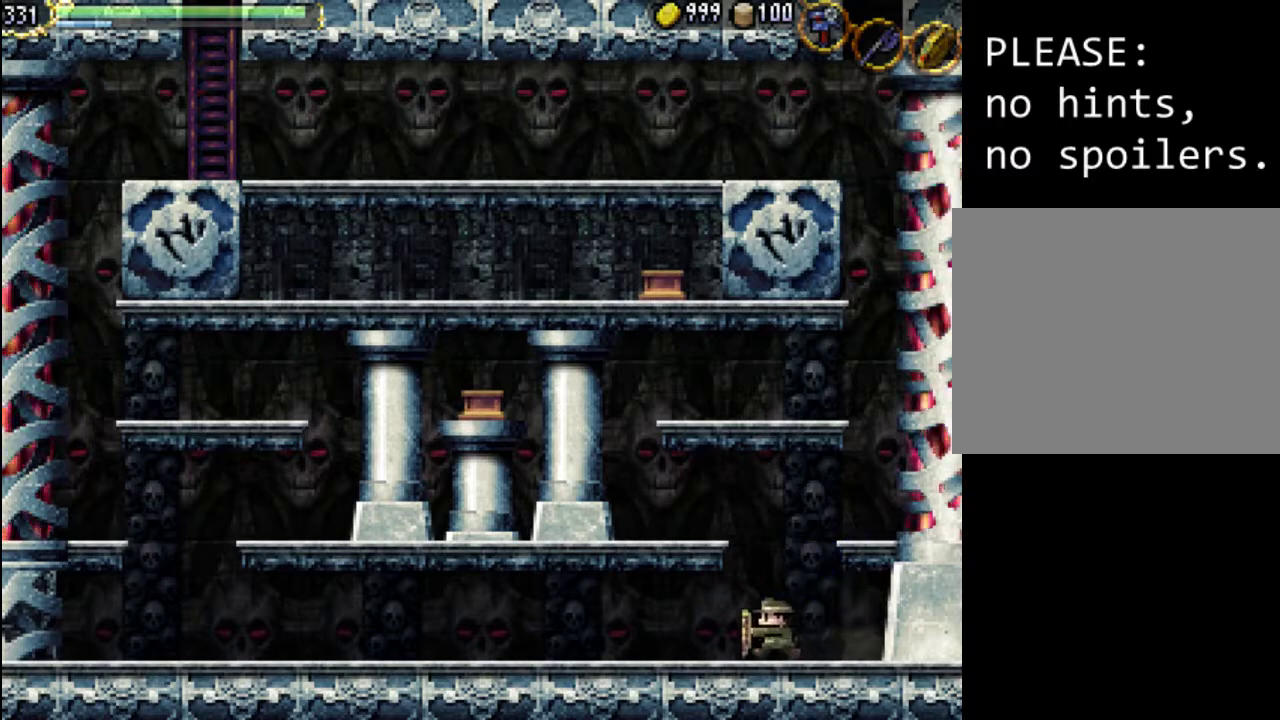
{"buttons": ["DPAD_LEFT"], "events": [[133, "A", "down"], [233, "X", "down"], [433, "A", "up"], [433, "X", "up"]]}
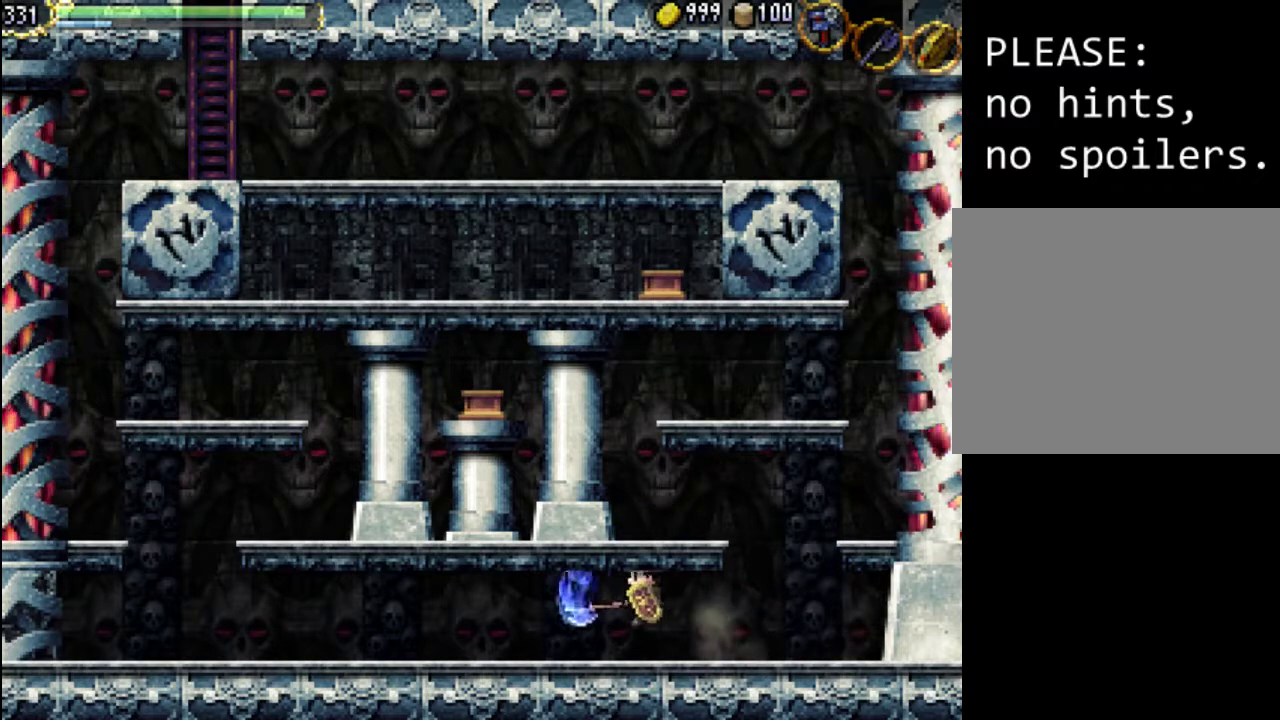
{"buttons": ["A", "X", "DPAD_LEFT"], "events": [[267, "DPAD_LEFT", "up"], [333, "A", "down"], [333, "DPAD_LEFT", "down"], [367, "X", "down"]]}
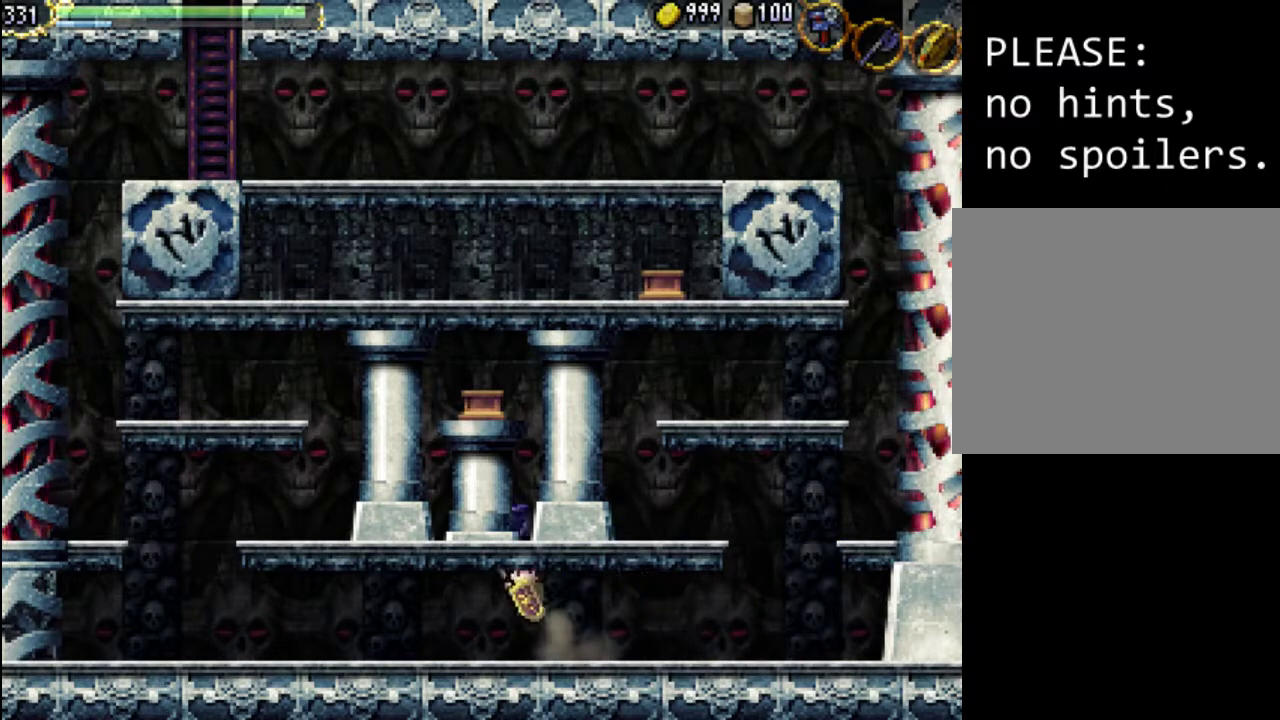
{"buttons": ["DPAD_LEFT"], "events": [[67, "A", "up"], [100, "X", "up"], [167, "X", "down"], [200, "A", "down"], [300, "A", "up"], [333, "X", "up"]]}
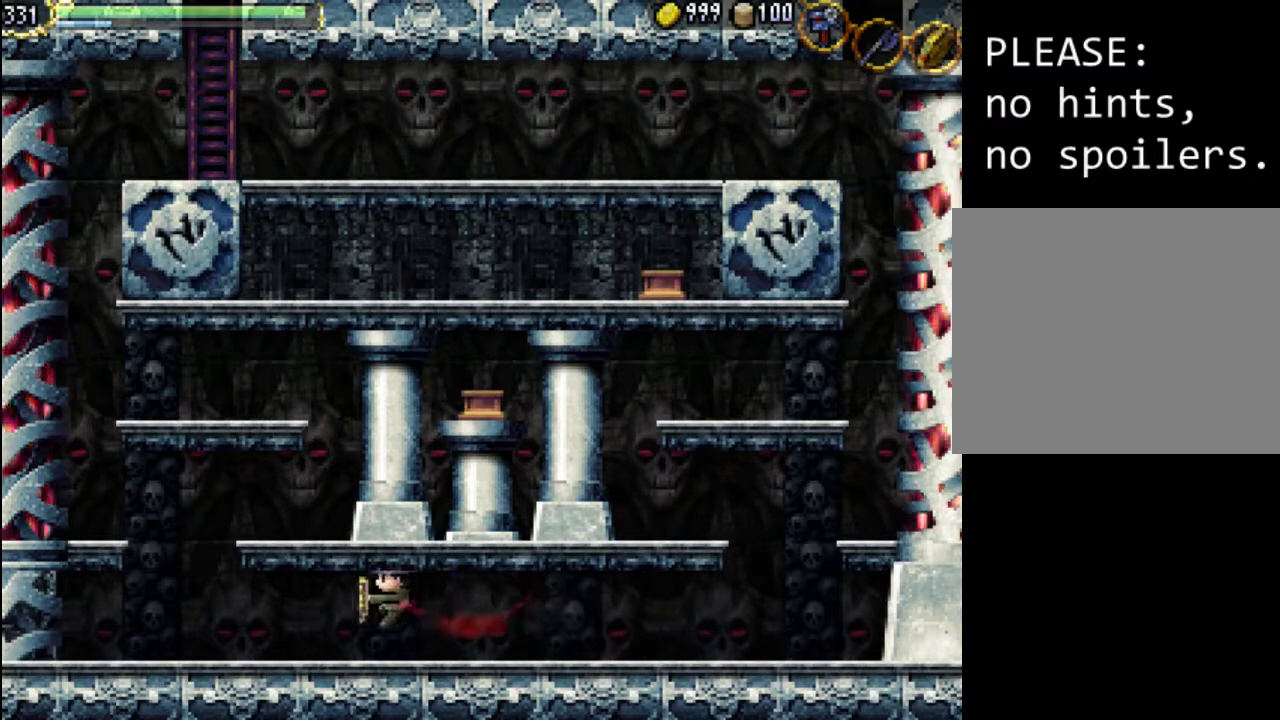
{"buttons": ["A", "DPAD_RIGHT"], "events": [[67, "DPAD_LEFT", "up"], [67, "X", "down"], [233, "DPAD_RIGHT", "down"], [267, "X", "up"], [433, "A", "down"]]}
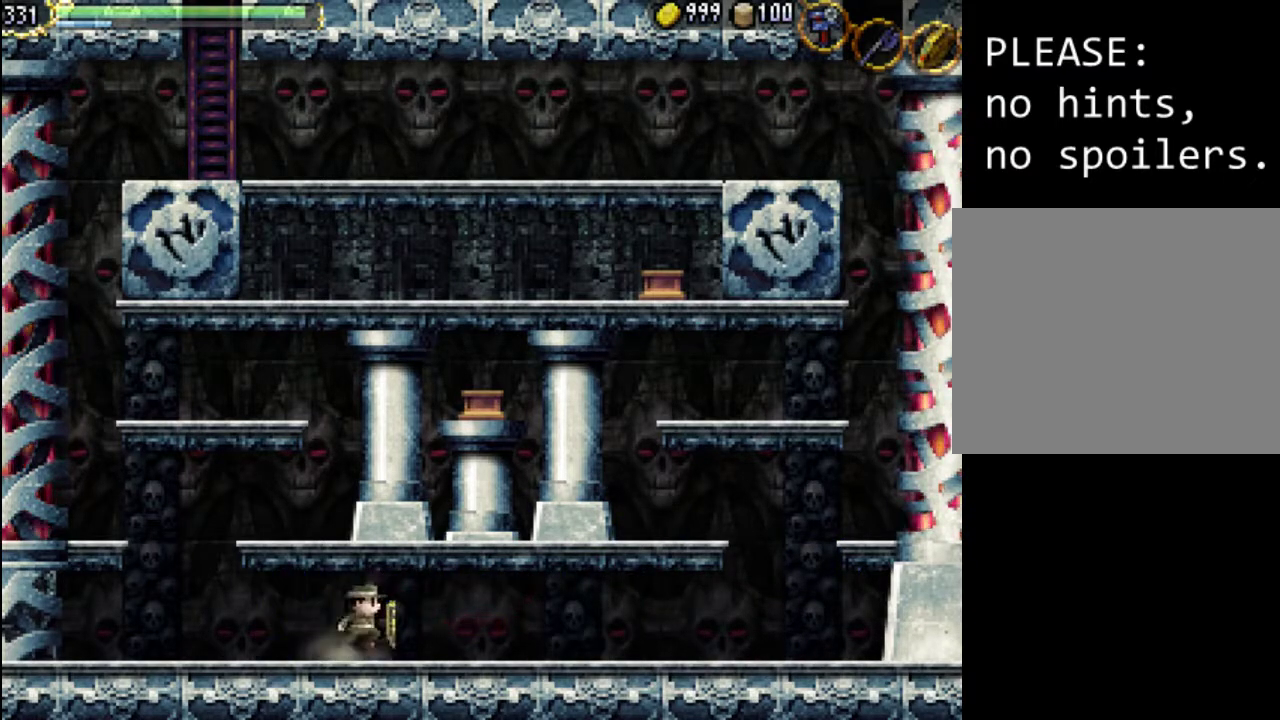
{"buttons": [], "events": [[33, "X", "down"], [233, "A", "up"], [233, "X", "up"], [467, "DPAD_RIGHT", "up"]]}
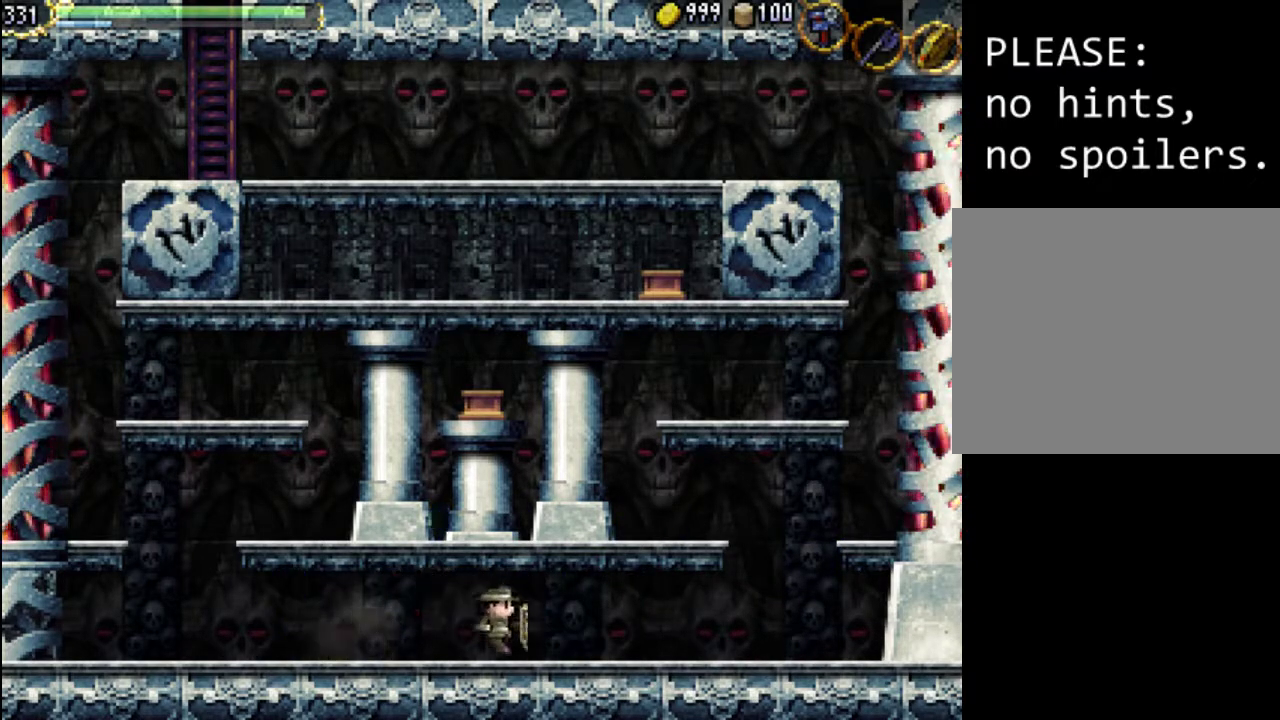
{"buttons": ["DPAD_LEFT"], "events": [[33, "DPAD_LEFT", "down"], [133, "A", "down"], [200, "X", "down"], [400, "A", "up"], [400, "X", "up"]]}
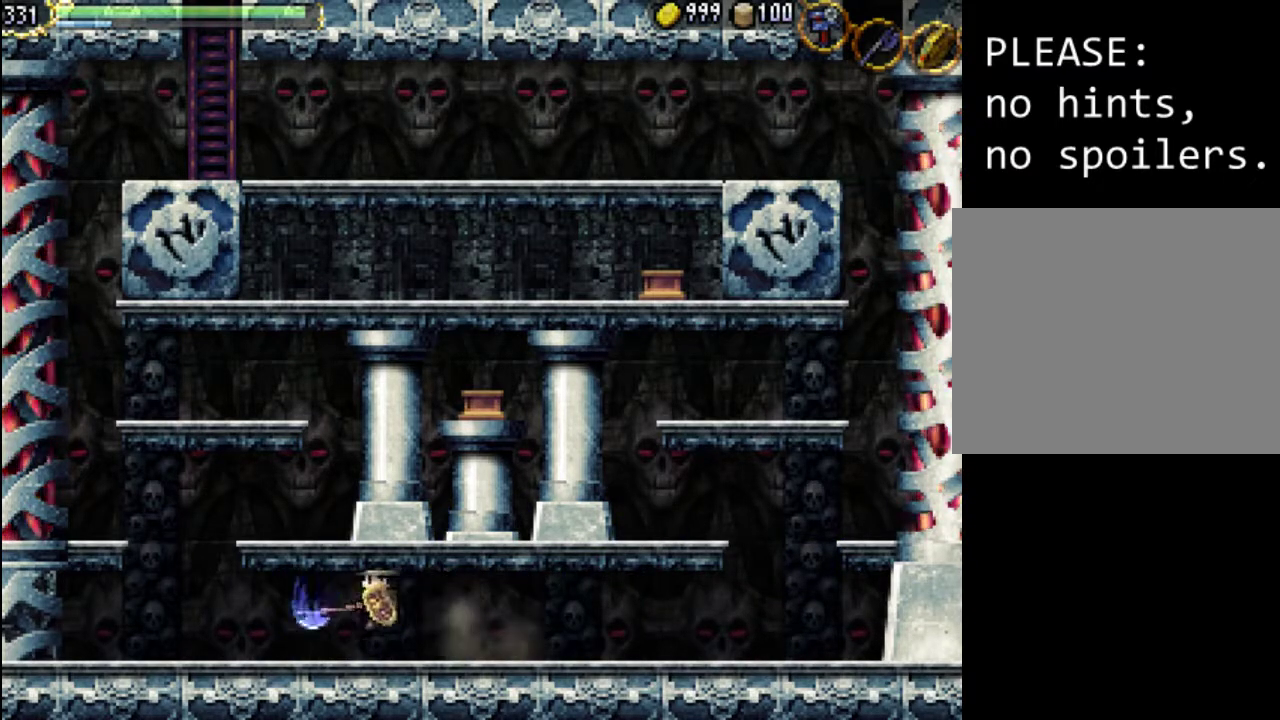
{"buttons": ["A", "X", "DPAD_LEFT"], "events": [[233, "X", "down"], [367, "A", "down"]]}
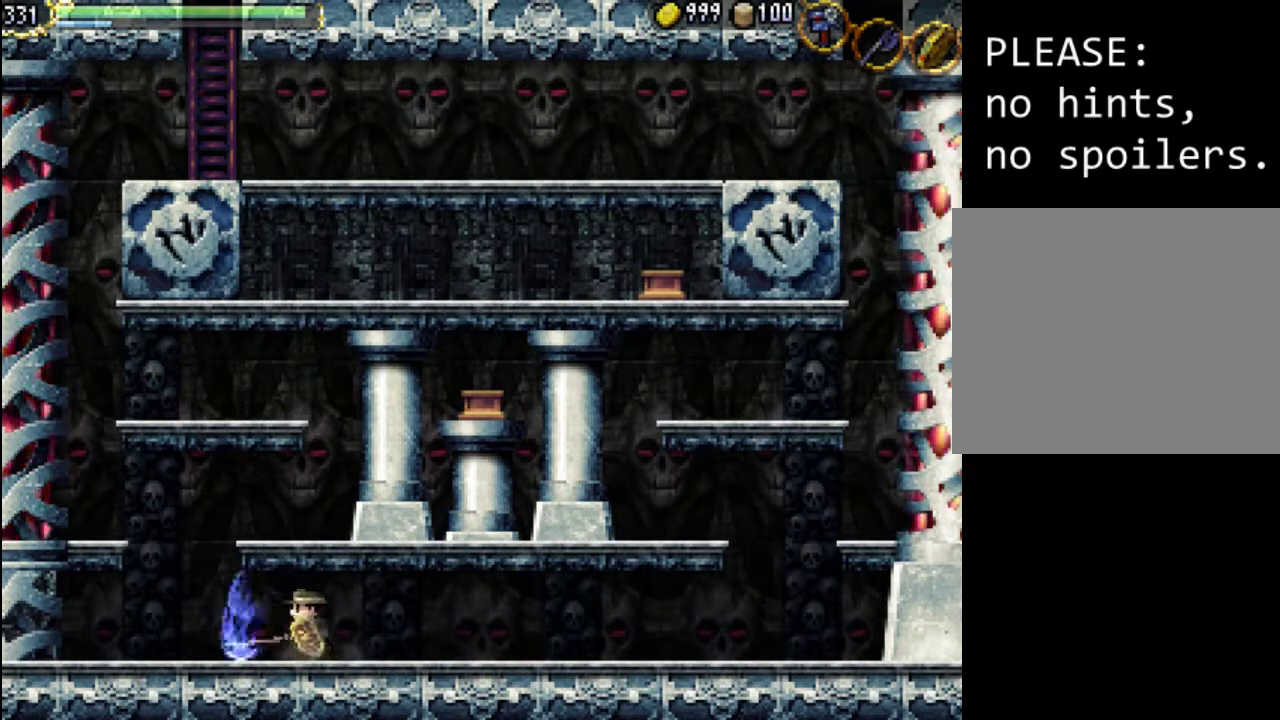
{"buttons": ["DPAD_LEFT"], "events": [[133, "A", "up"], [133, "X", "up"], [367, "A", "down"], [433, "X", "down"], [500, "A", "up"], [500, "X", "up"]]}
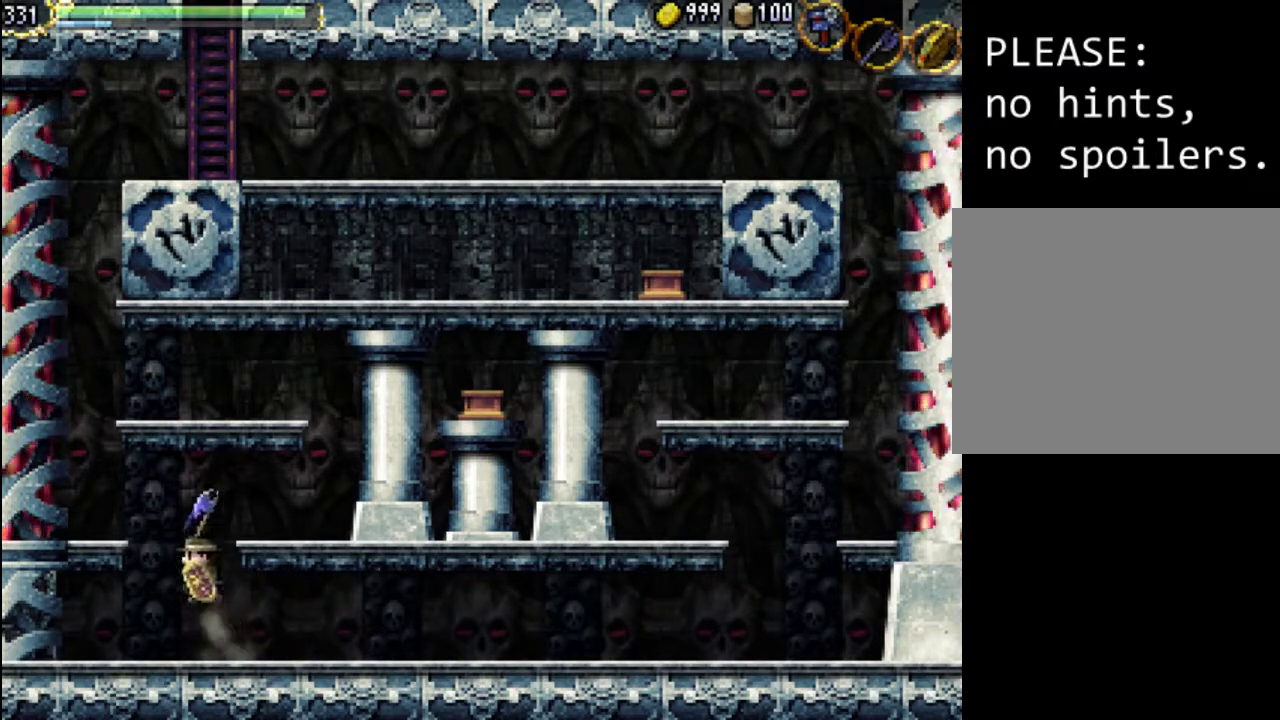
{"buttons": ["X", "DPAD_LEFT"], "events": [[200, "X", "down"], [333, "X", "up"], [433, "X", "down"]]}
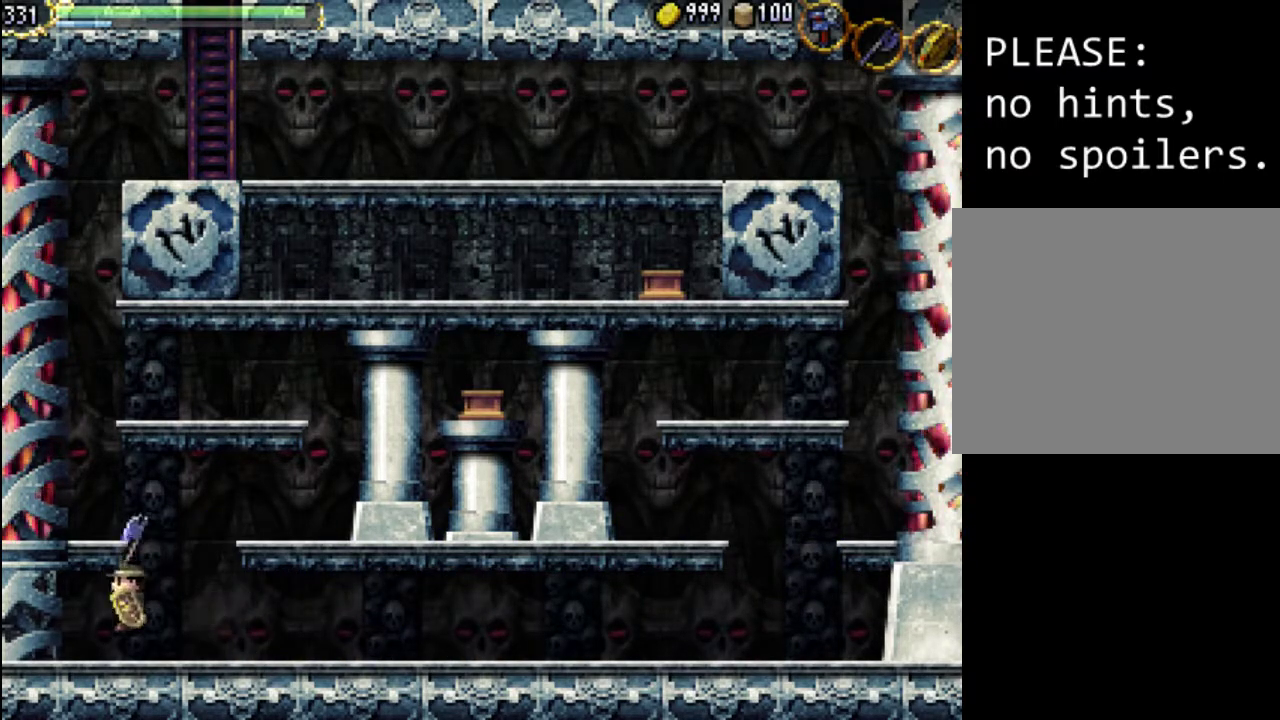
{"buttons": ["A", "X", "DPAD_LEFT"], "events": [[100, "X", "up"], [333, "A", "down"], [367, "X", "down"]]}
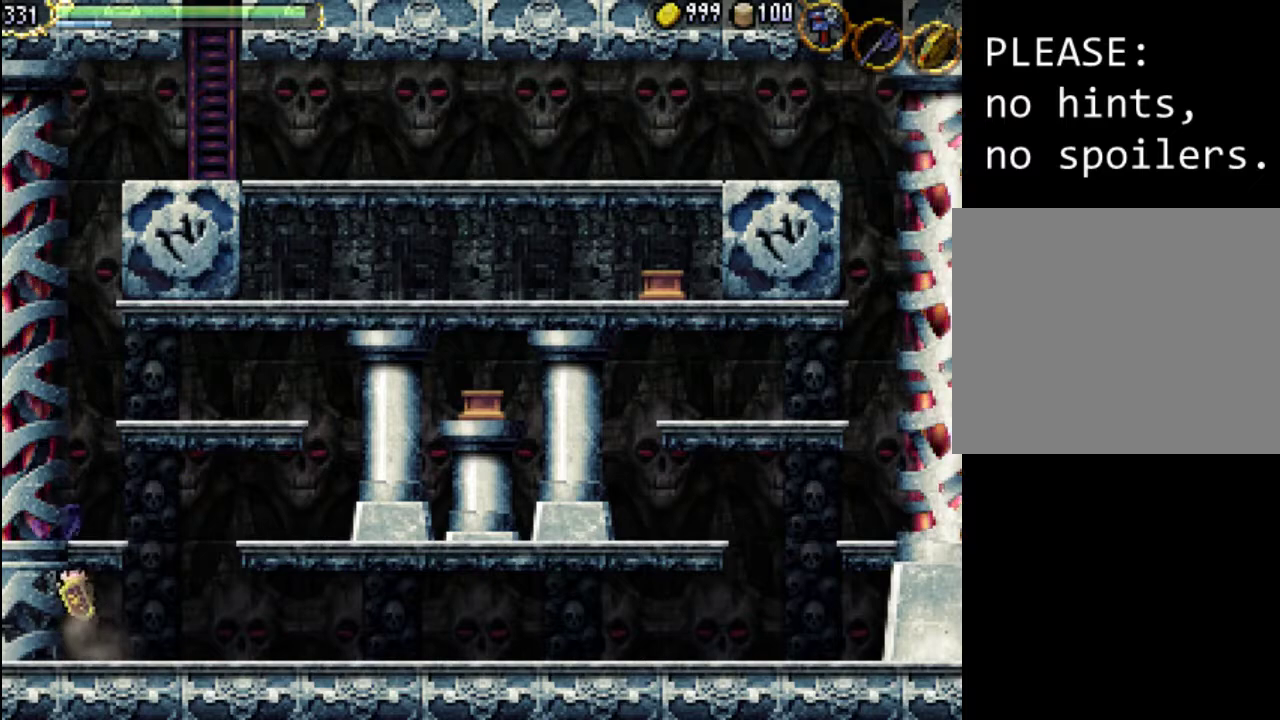
{"buttons": ["DPAD_RIGHT"], "events": [[100, "A", "up"], [133, "DPAD_LEFT", "up"], [133, "X", "up"], [233, "DPAD_RIGHT", "down"]]}
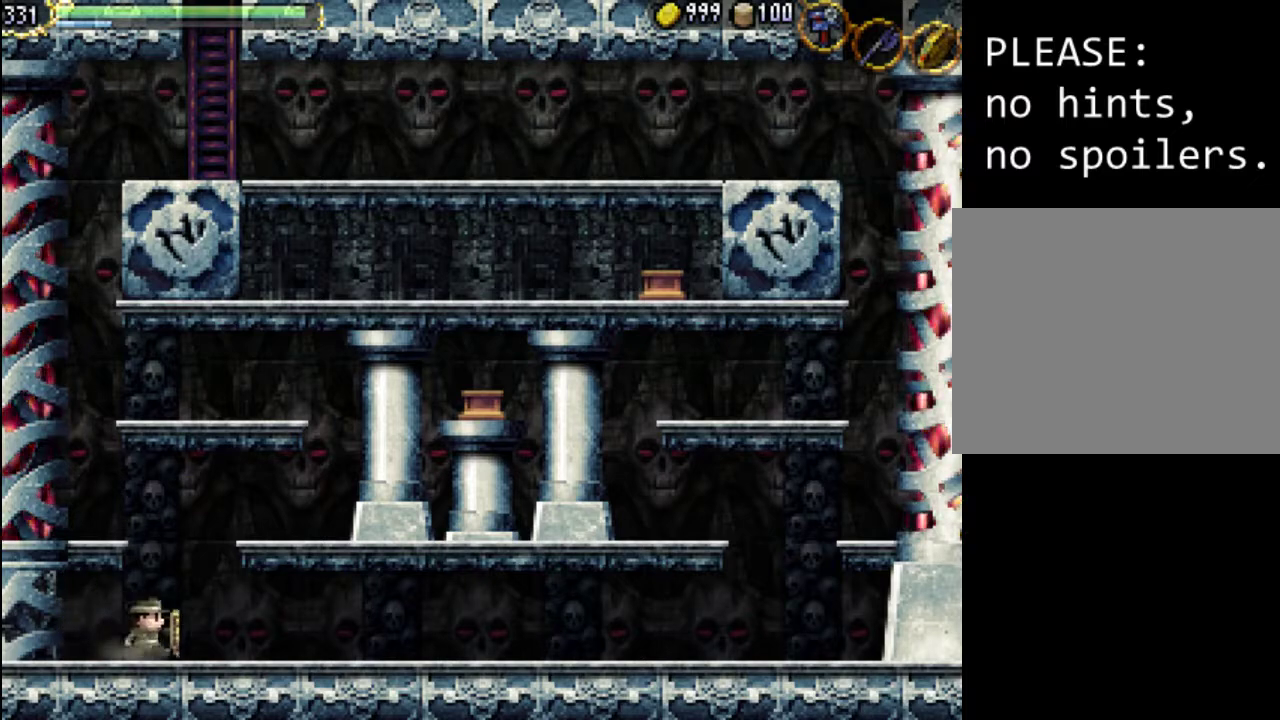
{"buttons": ["A", "DPAD_LEFT"], "events": [[67, "DPAD_RIGHT", "up"], [100, "A", "down"], [333, "DPAD_LEFT", "down"]]}
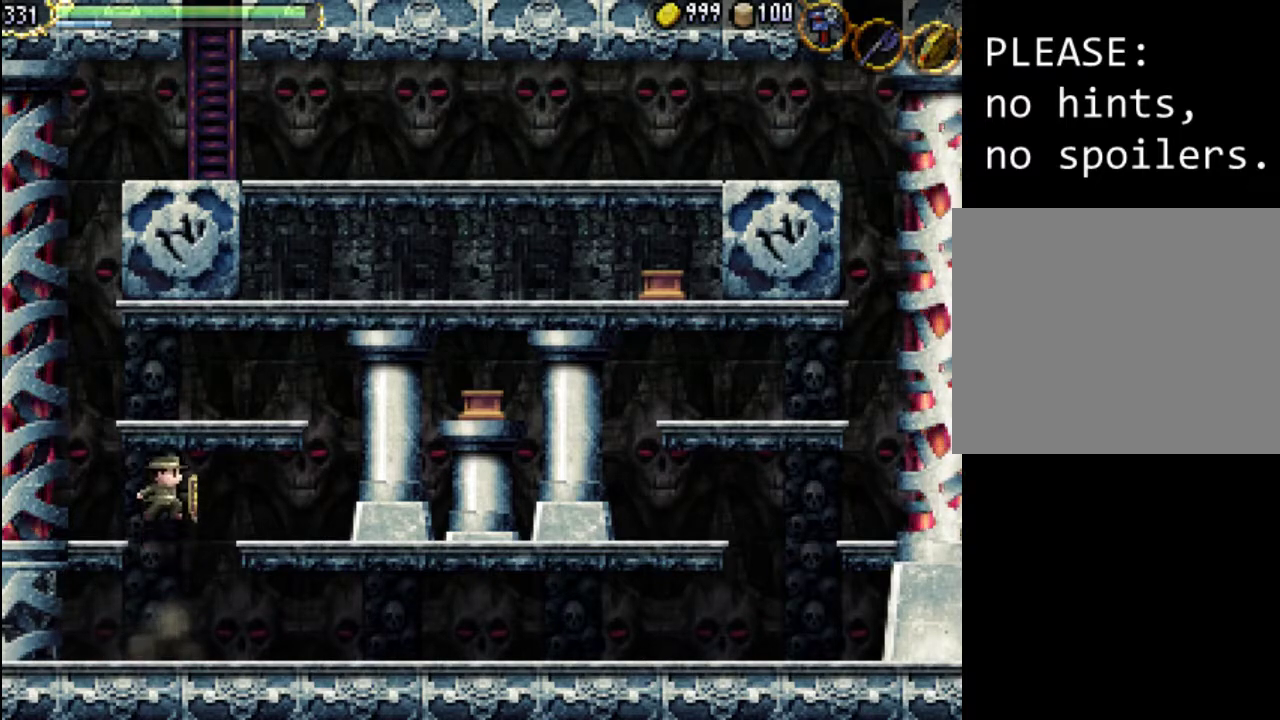
{"buttons": ["DPAD_LEFT"], "events": [[167, "X", "down"], [267, "A", "up"], [300, "A", "down"], [333, "A", "up"], [400, "X", "up"]]}
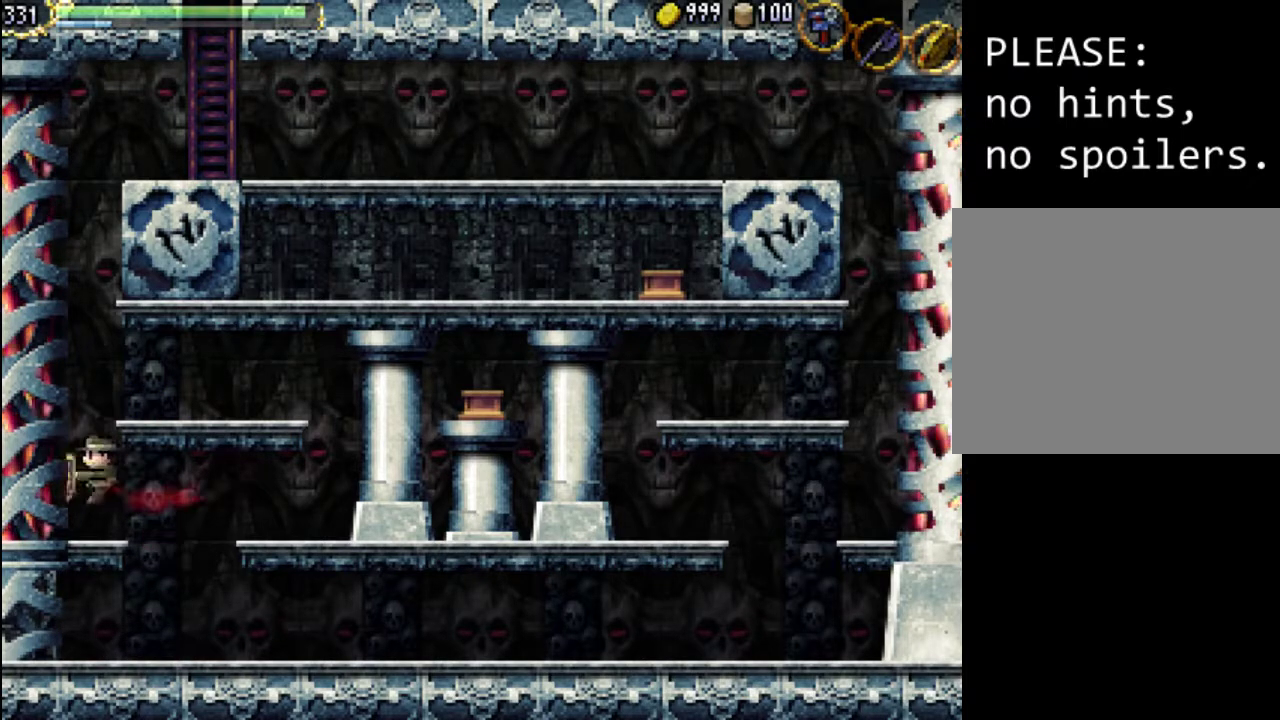
{"buttons": ["A", "X", "DPAD_LEFT"], "events": [[333, "A", "down"], [400, "X", "down"]]}
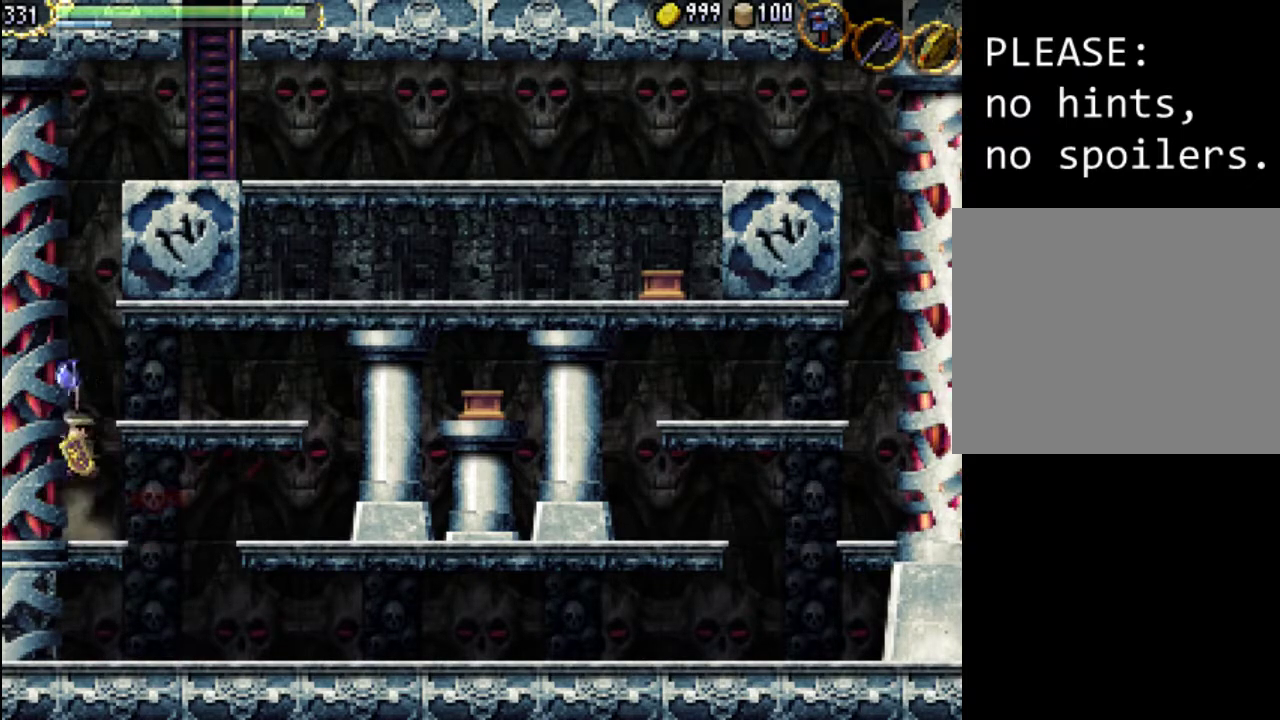
{"buttons": ["A", "X", "DPAD_LEFT"], "events": [[233, "A", "up"], [233, "X", "up"], [367, "A", "down"], [367, "X", "down"]]}
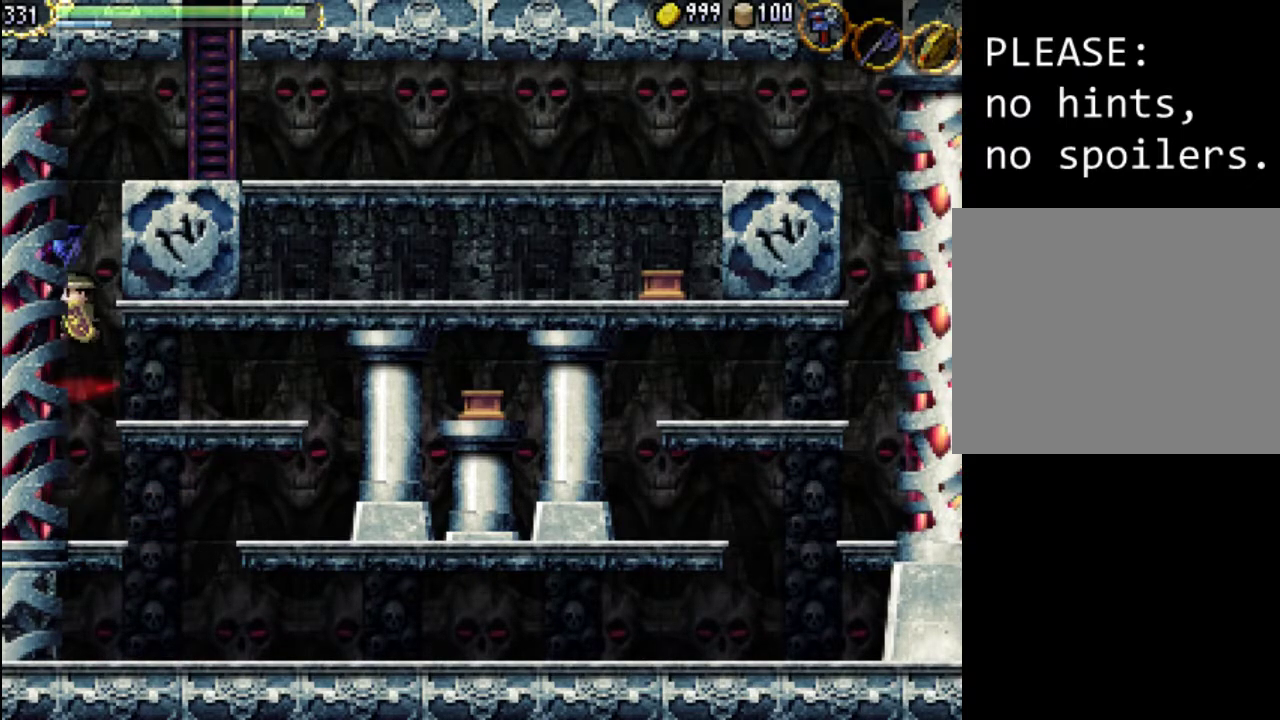
{"buttons": ["X", "DPAD_RIGHT"], "events": [[200, "DPAD_LEFT", "up"], [233, "A", "up"], [233, "X", "up"], [267, "DPAD_RIGHT", "down"], [367, "X", "down"]]}
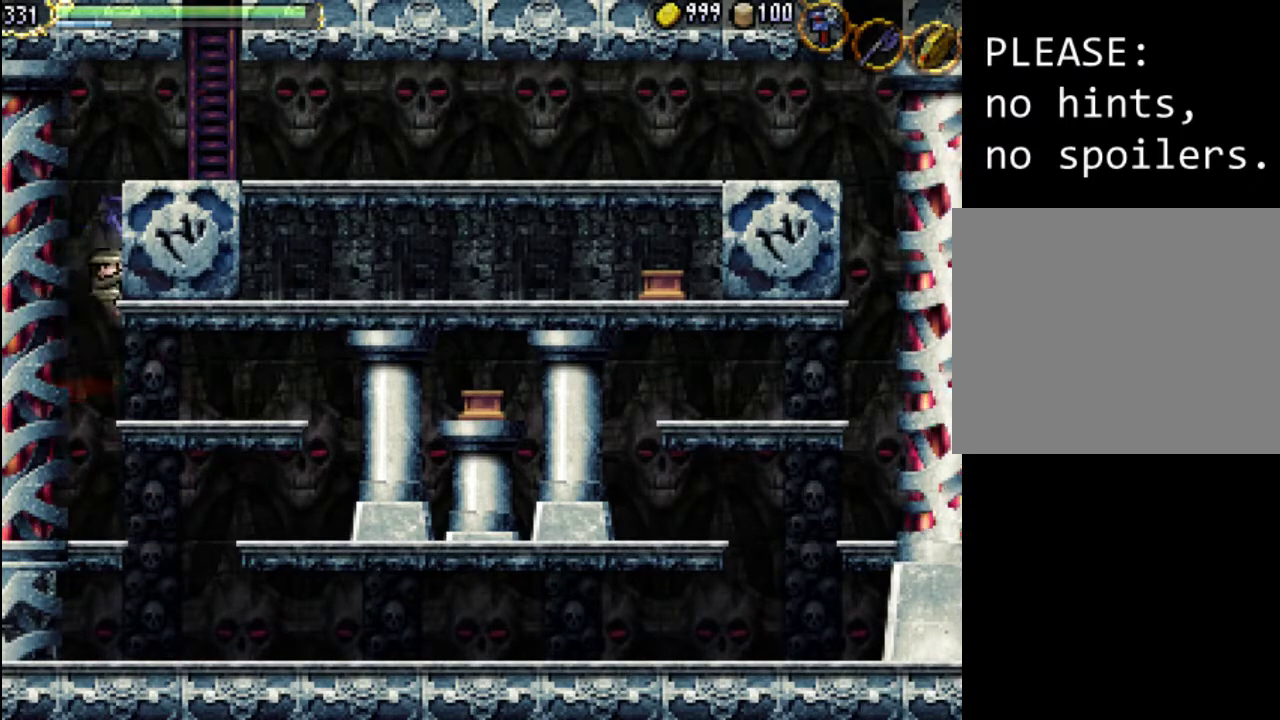
{"buttons": ["A", "X", "DPAD_RIGHT"], "events": [[67, "X", "up"], [400, "A", "down"], [500, "X", "down"]]}
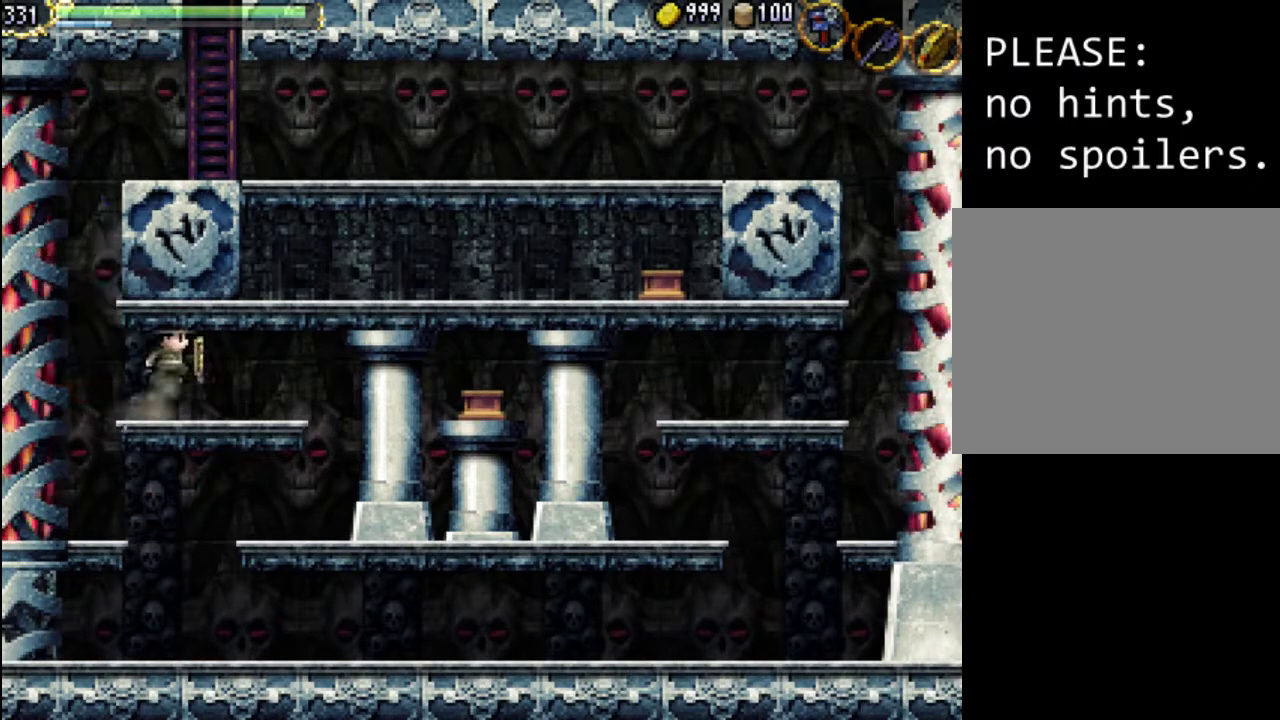
{"buttons": ["A", "X", "DPAD_RIGHT"], "events": [[200, "A", "up"], [200, "X", "up"], [367, "A", "down"], [467, "X", "down"]]}
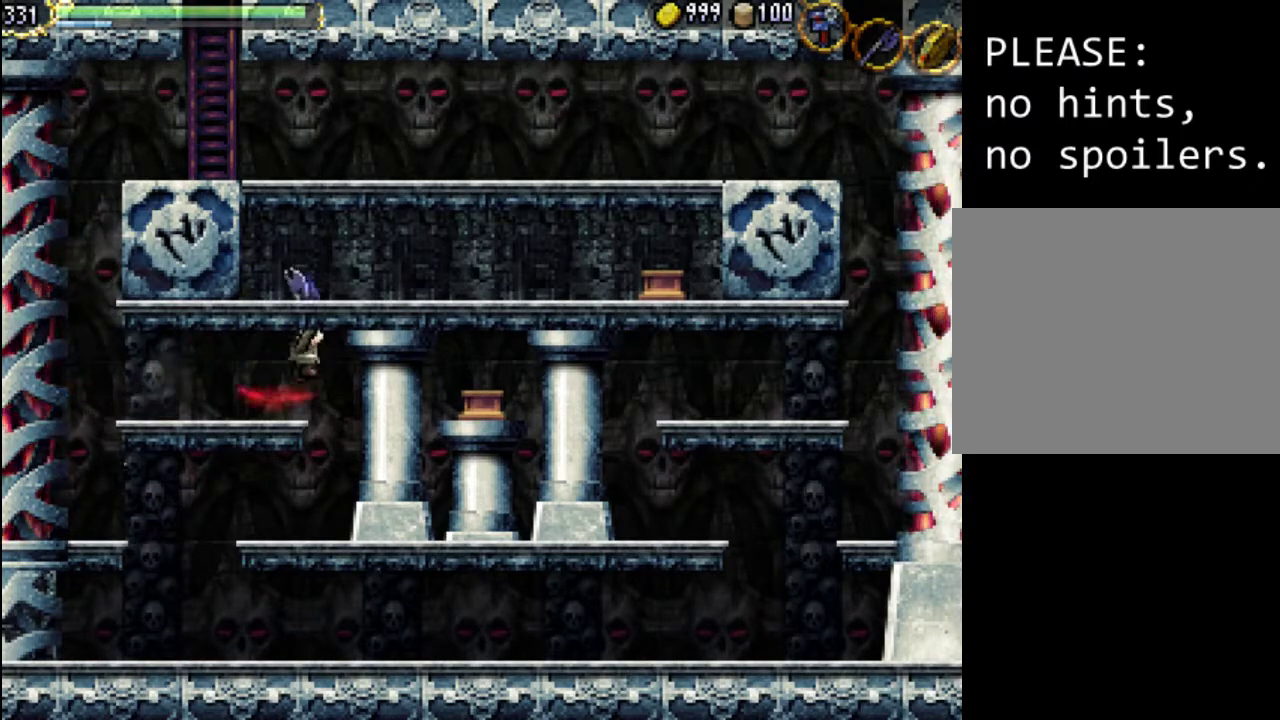
{"buttons": ["DPAD_RIGHT"], "events": [[133, "A", "up"], [167, "X", "up"], [333, "X", "down"], [467, "X", "up"]]}
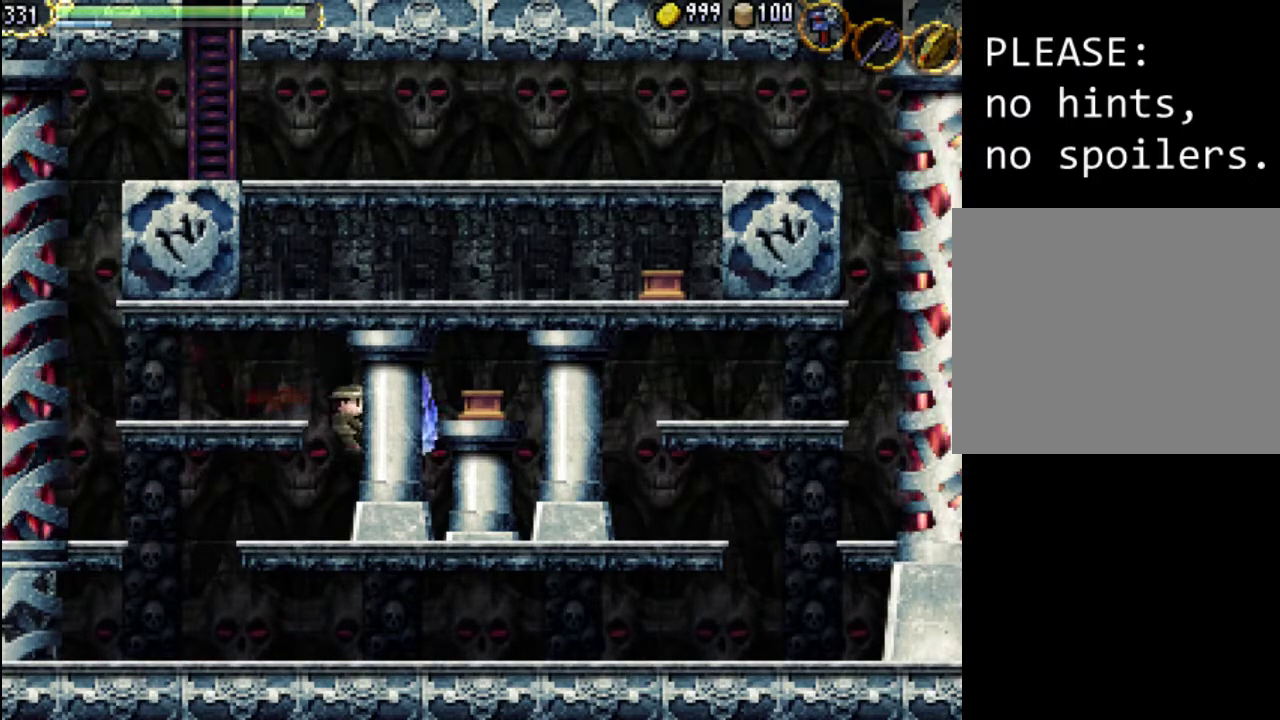
{"buttons": ["DPAD_RIGHT"], "events": [[100, "X", "down"], [200, "X", "up"], [300, "X", "down"], [433, "X", "up"]]}
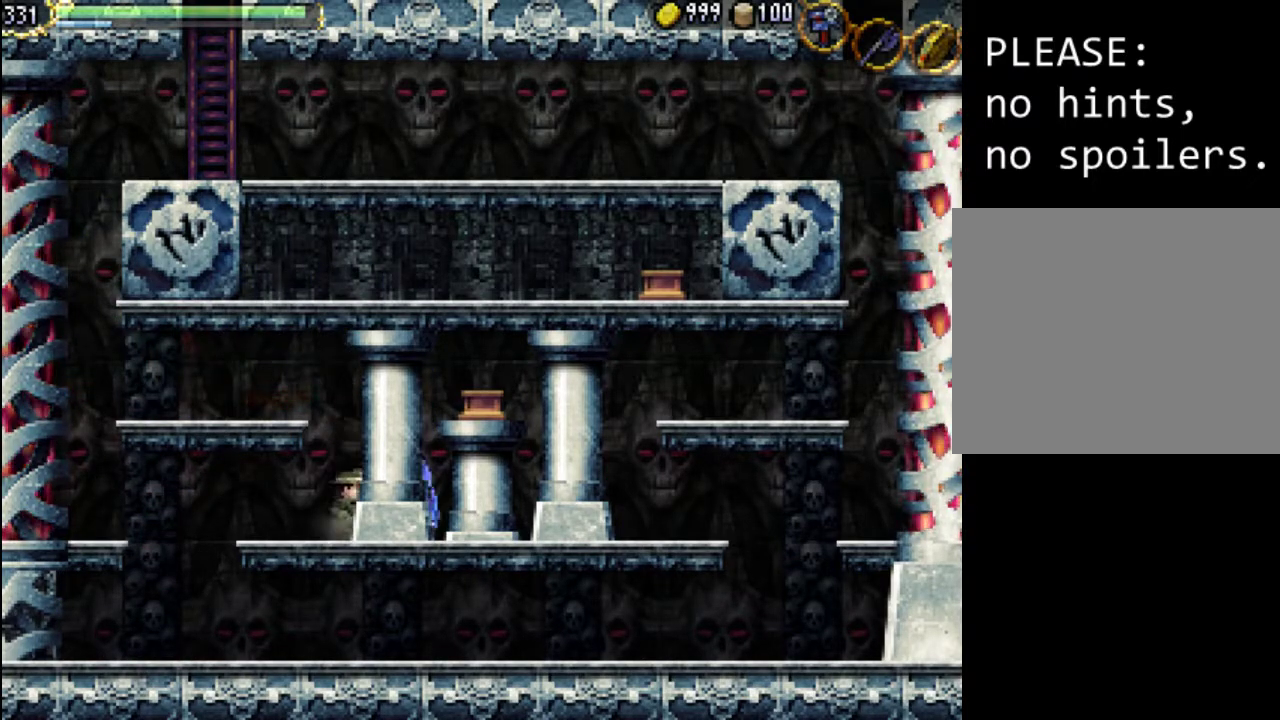
{"buttons": ["A", "X"], "events": [[67, "DPAD_RIGHT", "up"], [300, "A", "down"], [400, "X", "down"]]}
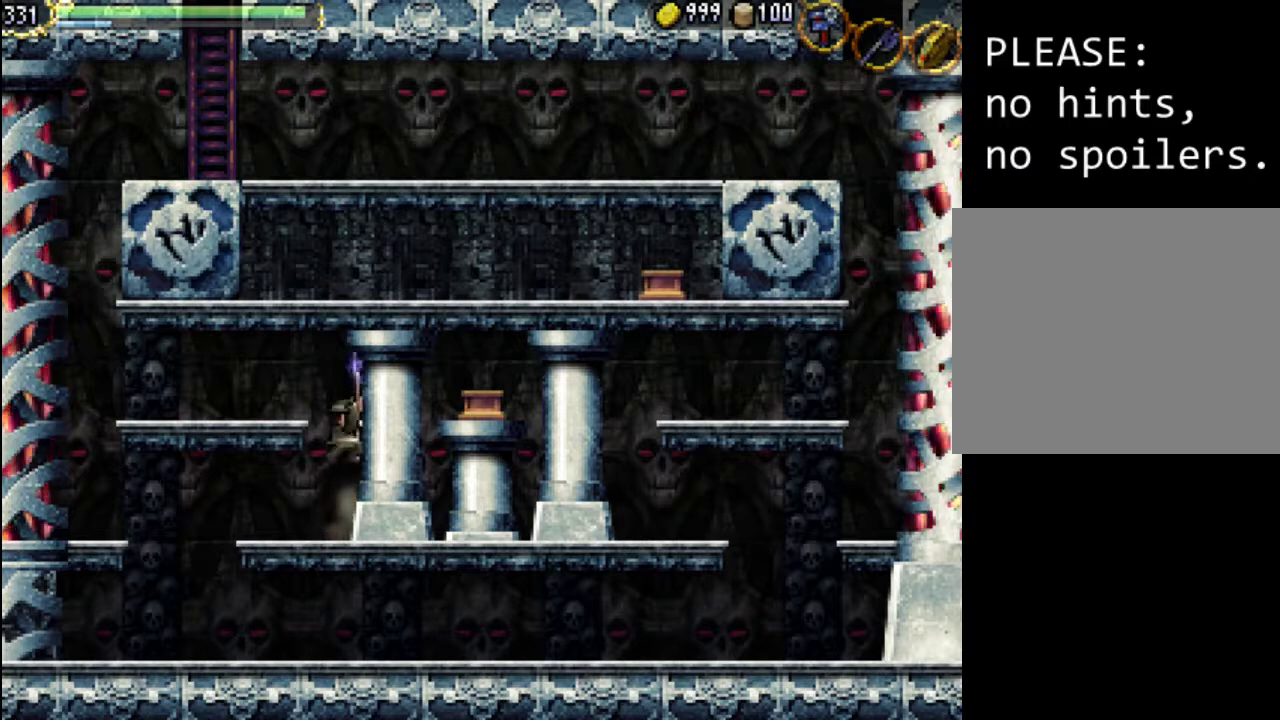
{"buttons": ["A", "X"], "events": [[167, "A", "up"], [167, "X", "up"], [333, "A", "down"], [400, "X", "down"]]}
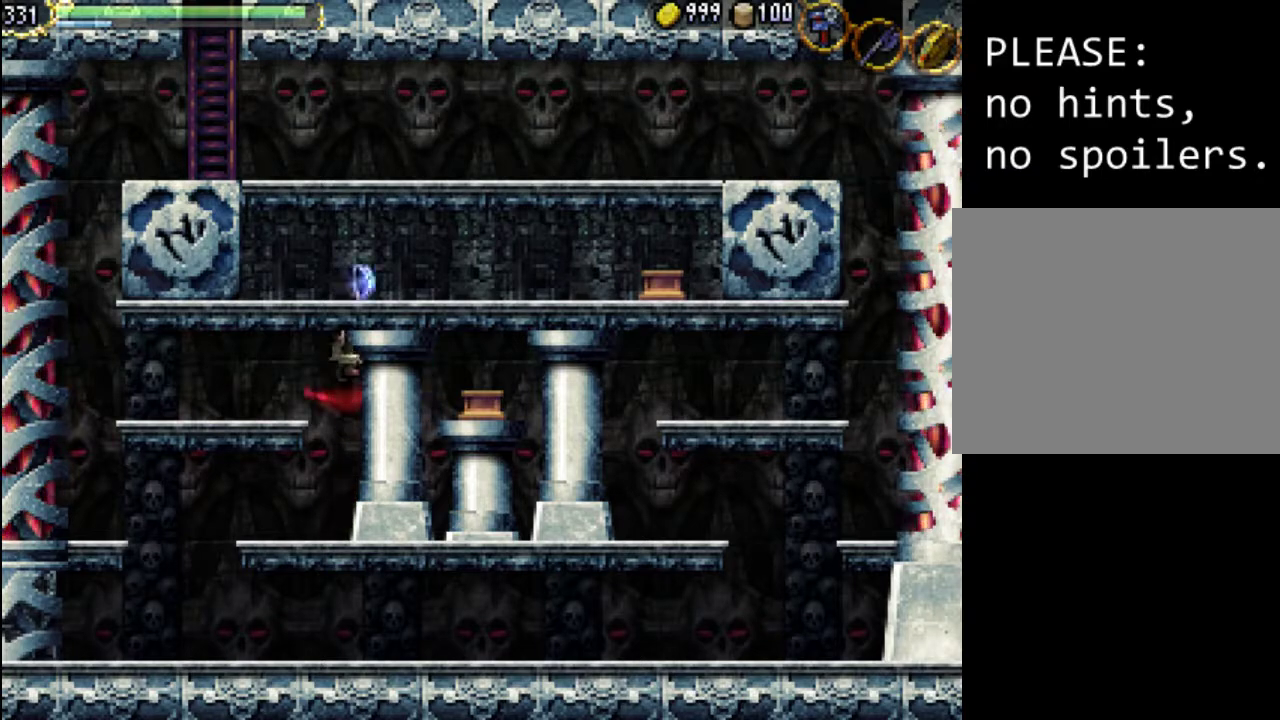
{"buttons": [], "events": [[67, "DPAD_LEFT", "down"], [133, "A", "up"], [167, "X", "up"], [500, "DPAD_LEFT", "up"]]}
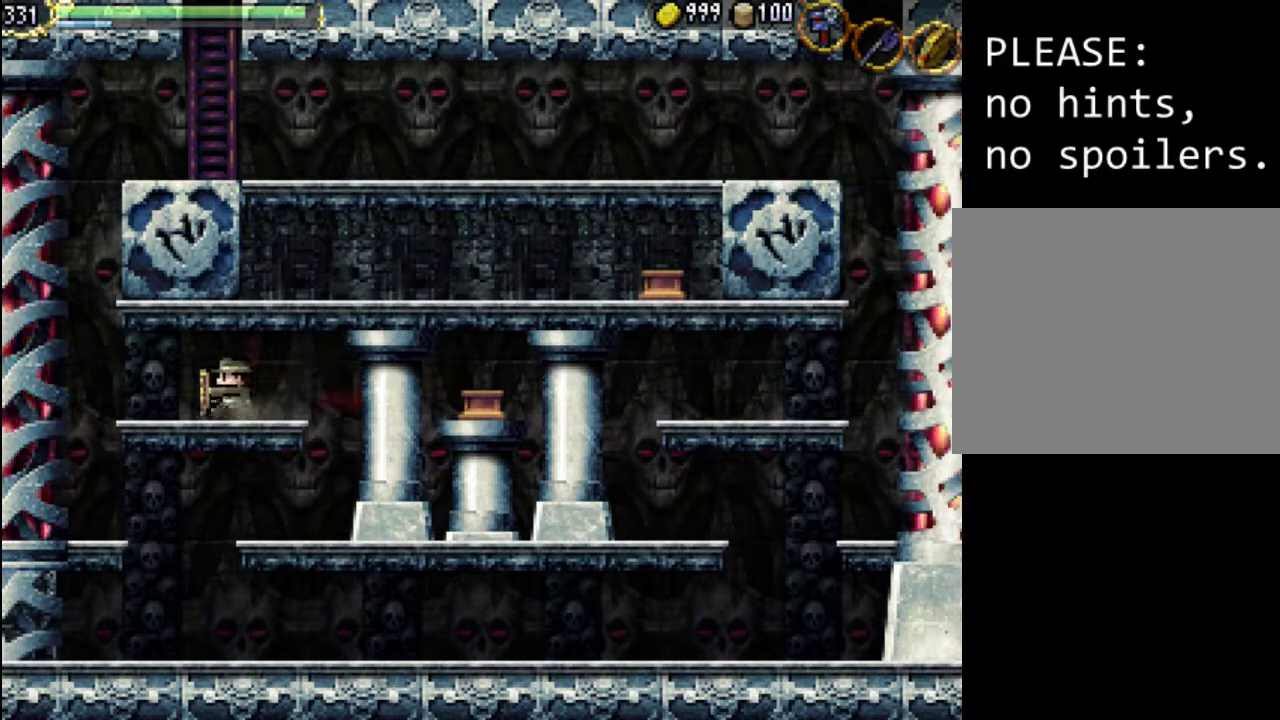
{"buttons": [], "events": []}
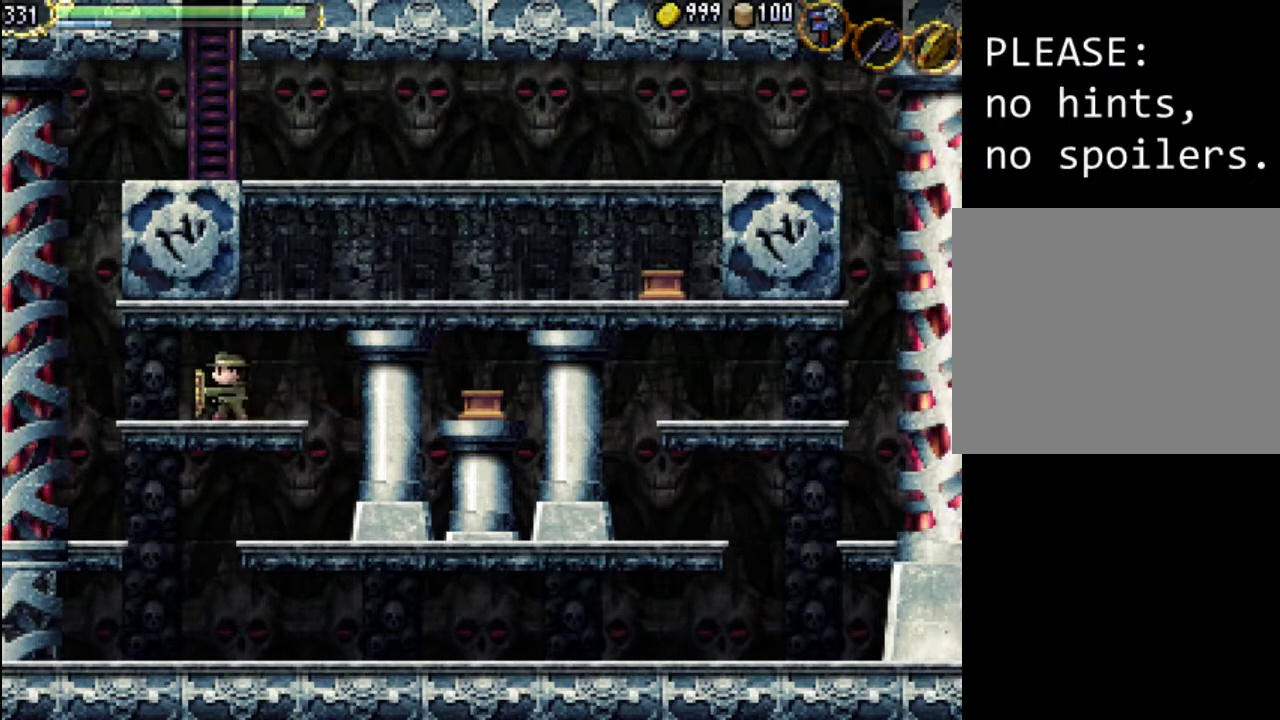
{"buttons": ["DPAD_LEFT"], "events": [[167, "DPAD_LEFT", "down"]]}
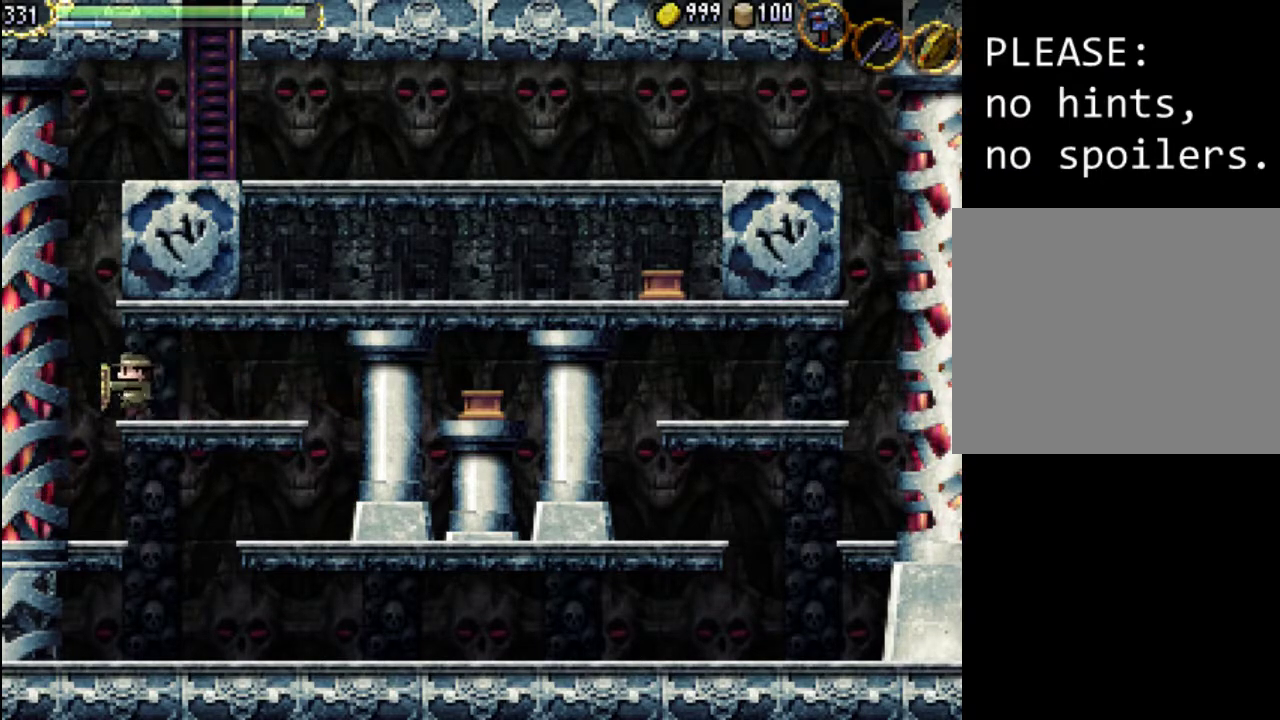
{"buttons": ["A", "DPAD_DOWN", "DPAD_RIGHT"], "events": [[67, "A", "down"], [400, "DPAD_LEFT", "up"], [500, "DPAD_DOWN", "down"], [500, "DPAD_RIGHT", "down"]]}